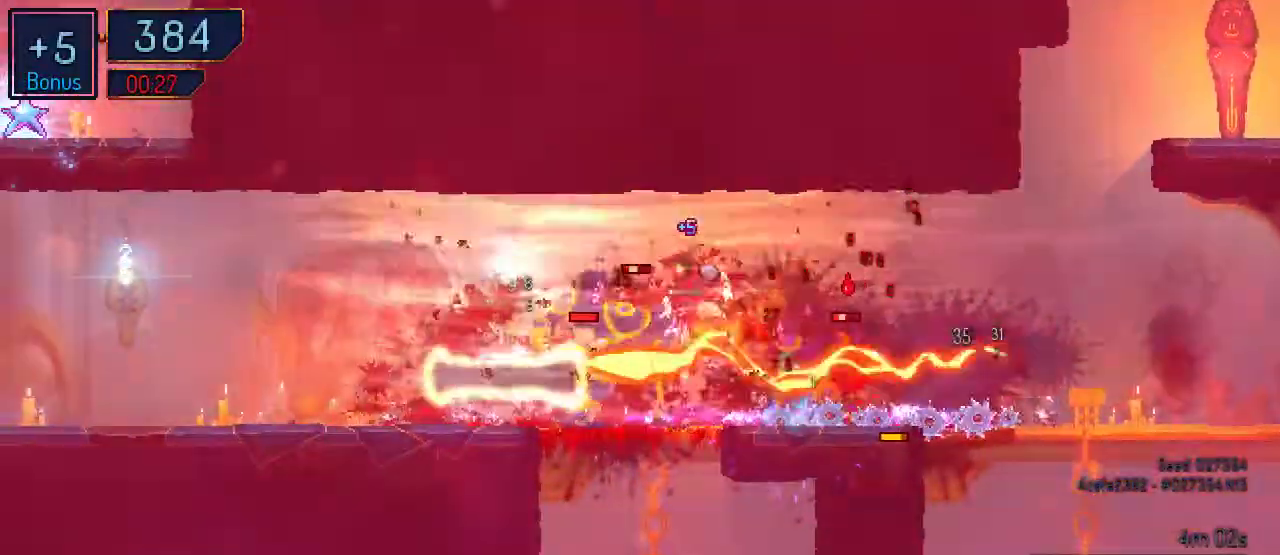
Gameplay with a controller (Nintendo layout); each line is a JSON object with the inputs held at the frame after it (dt_ms = milliseconds from this image to that frame). "events" lists button and stick changes between this image and that frame as [ms after this image, input, new state], when the widget could be followed in between. Not read: L2 L3 R2 R3.
{"dt_ms": 500, "buttons": ["B", "DPAD_LEFT"], "left_stick": "center", "right_stick": "center", "events": [[100, "B", "up"], [400, "B", "down"]]}
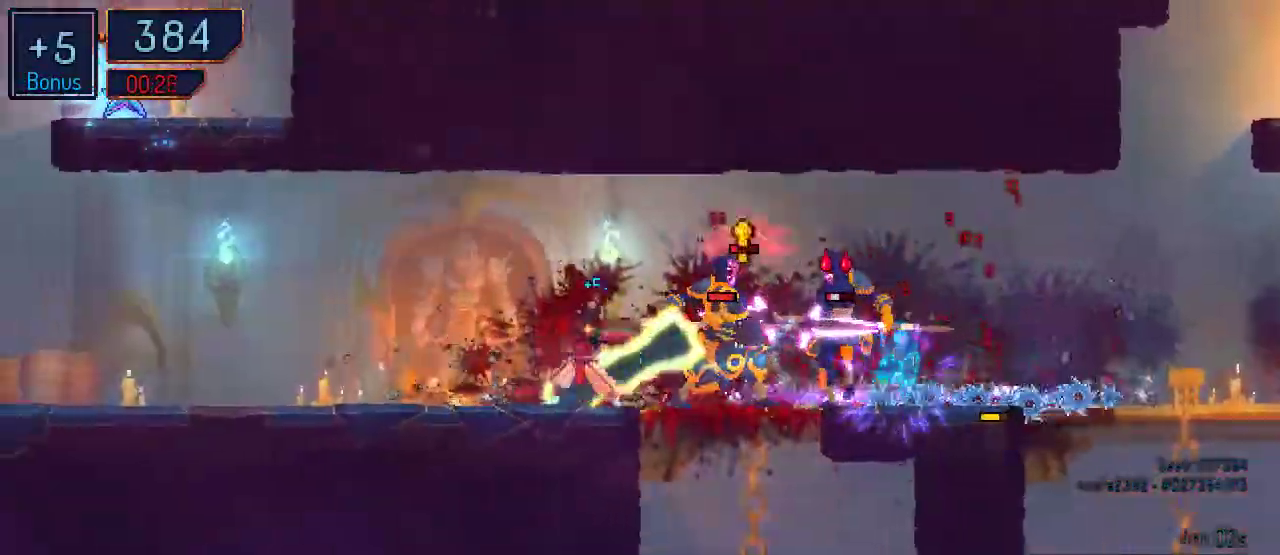
{"dt_ms": 500, "buttons": ["DPAD_RIGHT"], "left_stick": "center", "right_stick": "center", "events": [[67, "B", "up"], [67, "DPAD_LEFT", "up"], [133, "DPAD_RIGHT", "down"], [167, "Y", "down"], [300, "Y", "up"], [367, "Y", "down"], [433, "Y", "up"]]}
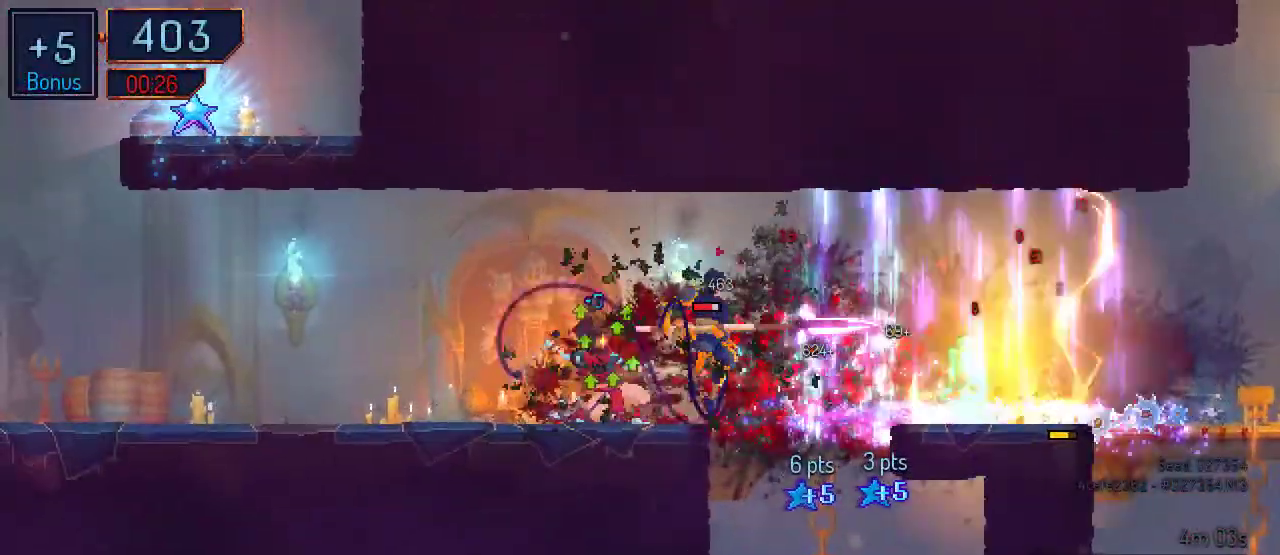
{"dt_ms": 500, "buttons": ["Y"], "left_stick": "center", "right_stick": "center", "events": [[33, "Y", "down"], [133, "Y", "up"], [200, "DPAD_RIGHT", "up"], [200, "Y", "down"], [267, "Y", "up"], [300, "Y", "down"]]}
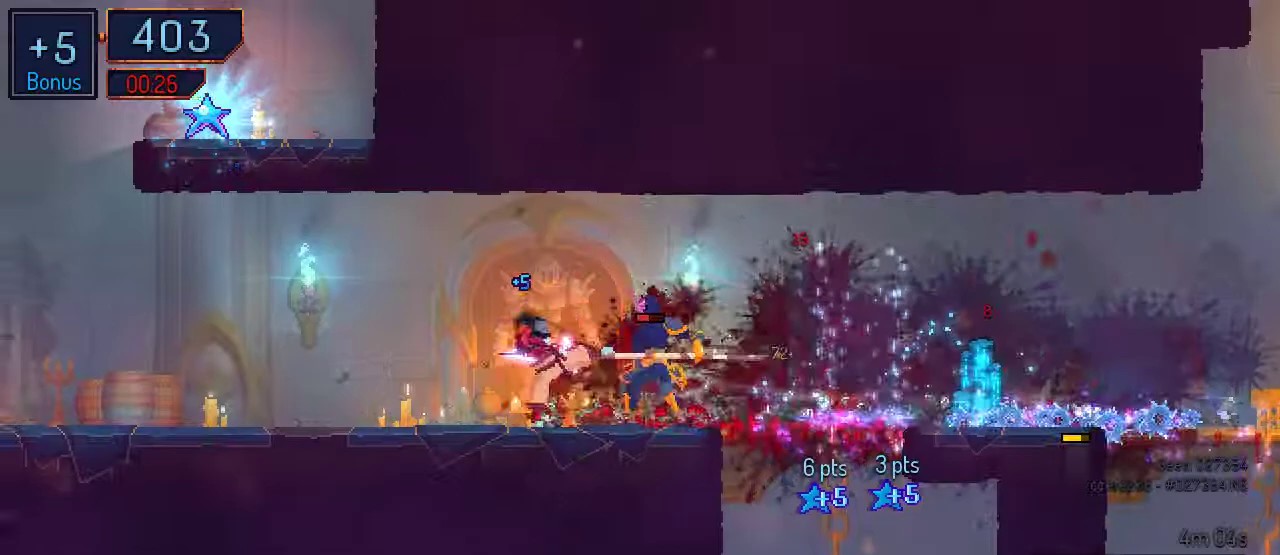
{"dt_ms": 500, "buttons": ["B", "DPAD_LEFT"], "left_stick": "center", "right_stick": "center", "events": [[33, "Y", "up"], [100, "Y", "down"], [200, "Y", "up"], [333, "DPAD_LEFT", "down"], [400, "B", "down"]]}
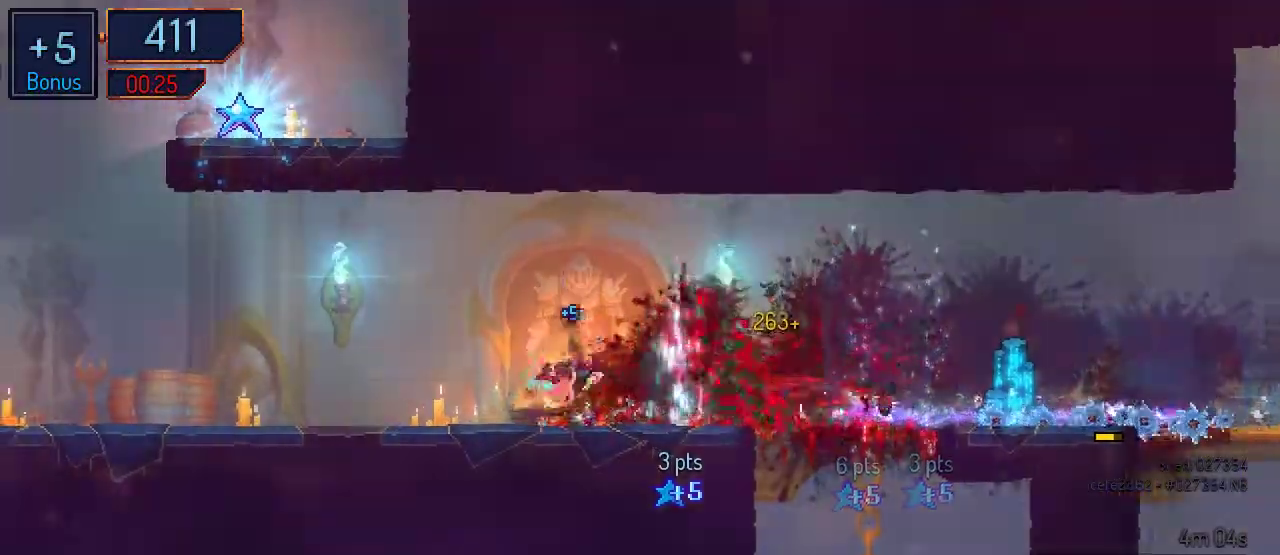
{"dt_ms": 500, "buttons": ["A", "DPAD_LEFT"], "left_stick": "center", "right_stick": "center", "events": [[33, "B", "up"], [433, "A", "down"]]}
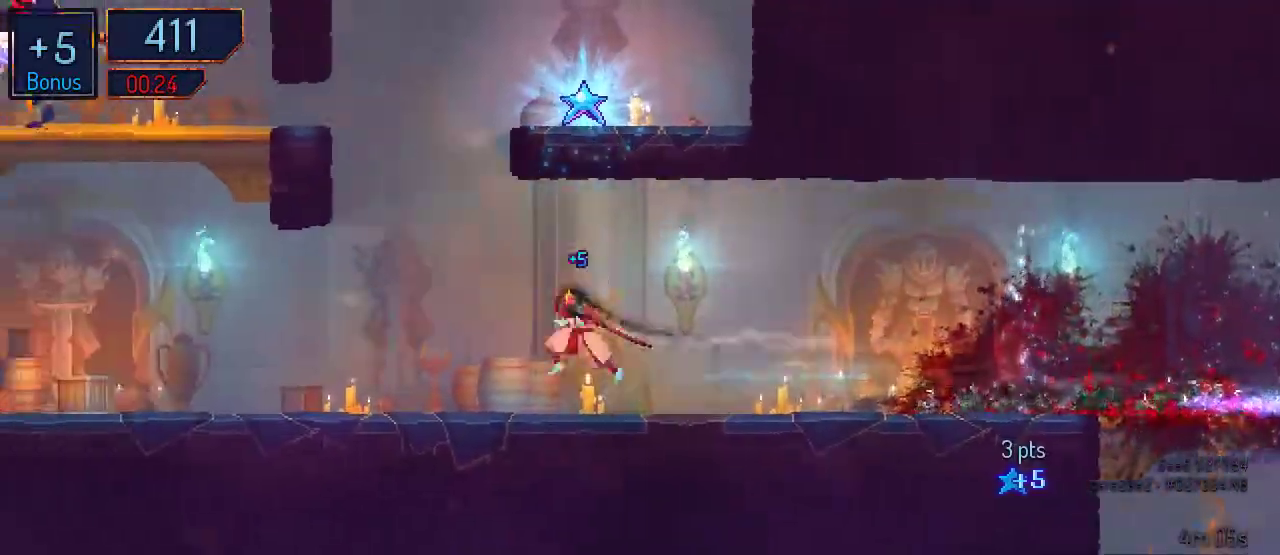
{"dt_ms": 500, "buttons": ["A", "DPAD_RIGHT"], "left_stick": "center", "right_stick": "center", "events": [[67, "A", "up"], [200, "A", "down"], [200, "DPAD_LEFT", "up"], [233, "DPAD_RIGHT", "down"]]}
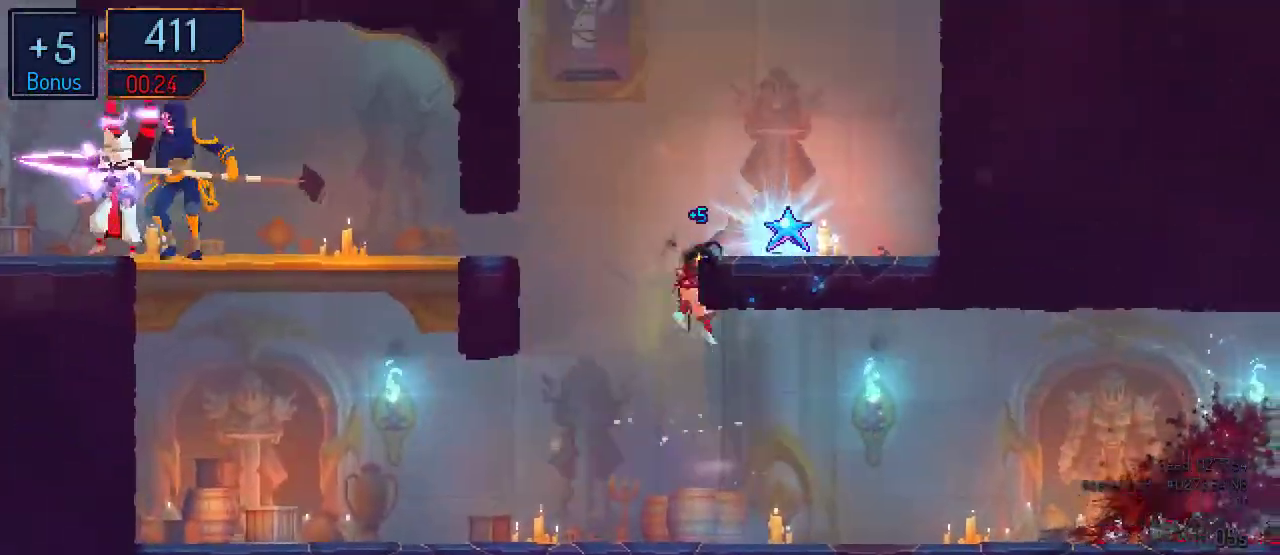
{"dt_ms": 1000, "buttons": ["Y"], "left_stick": "center", "right_stick": "center"}
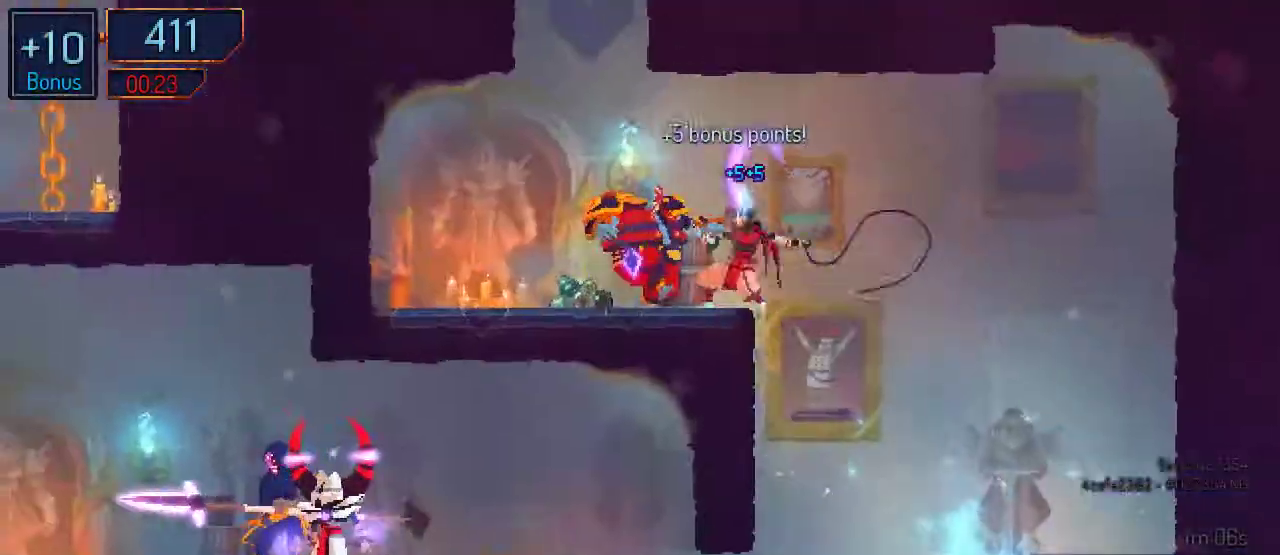
{"dt_ms": 500, "buttons": [], "left_stick": "center", "right_stick": "center", "events": [[167, "Y", "up"], [233, "Y", "down"], [300, "Y", "up"], [367, "Y", "down"], [433, "Y", "up"]]}
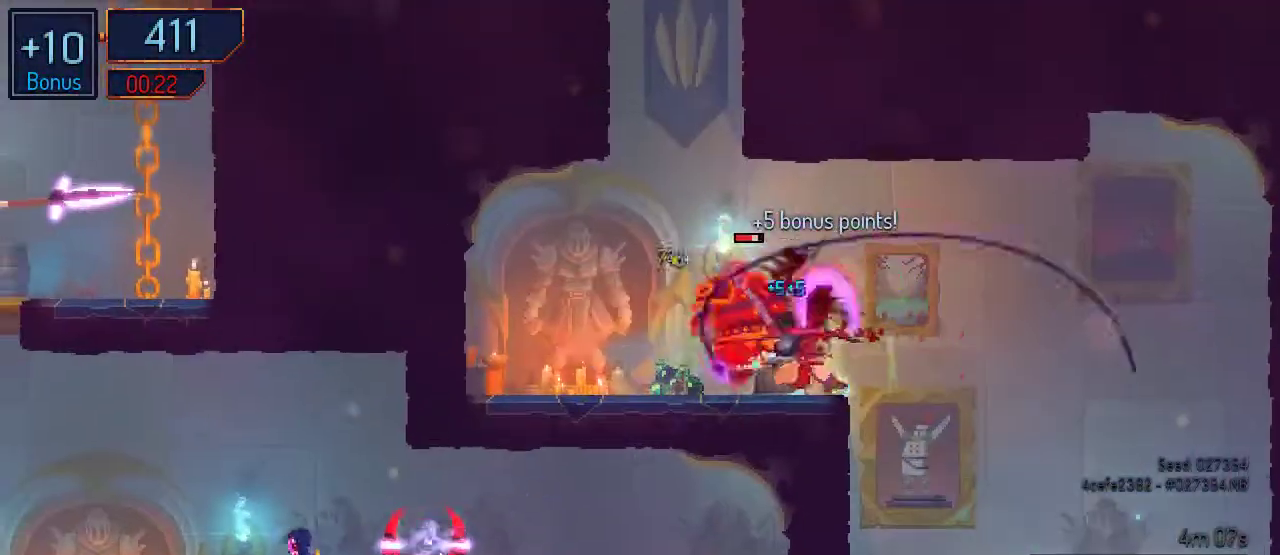
{"dt_ms": 500, "buttons": ["DPAD_LEFT"], "left_stick": "center", "right_stick": "center", "events": [[33, "Y", "down"], [100, "Y", "up"], [200, "Y", "down"], [233, "Y", "up"], [300, "Y", "down"], [400, "DPAD_LEFT", "down"], [433, "Y", "up"]]}
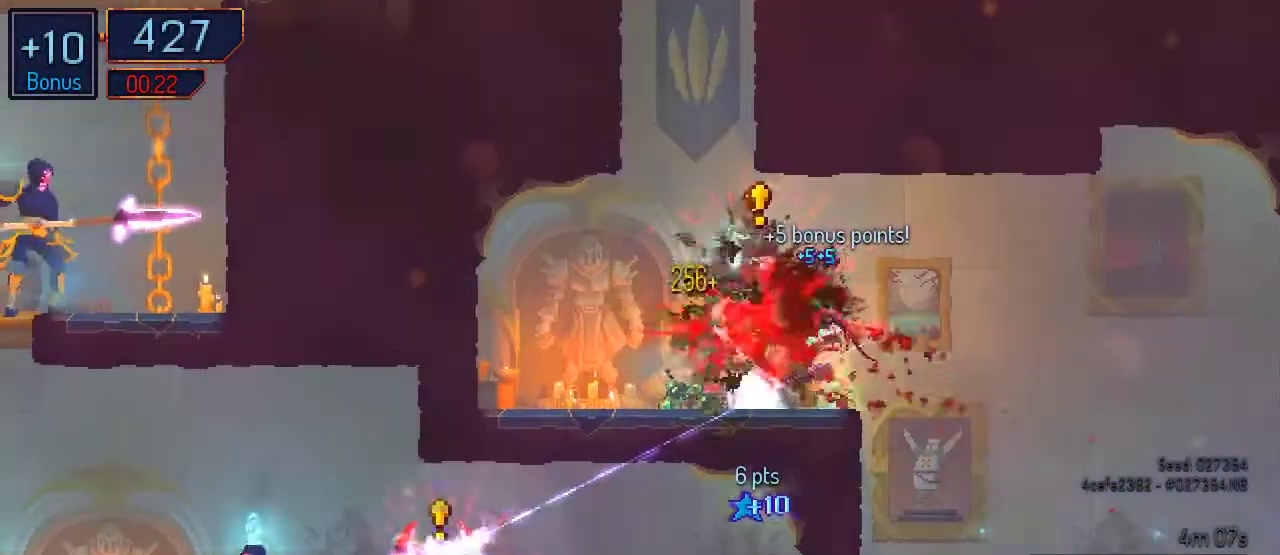
{"dt_ms": 1000, "buttons": [], "left_stick": "center", "right_stick": "center"}
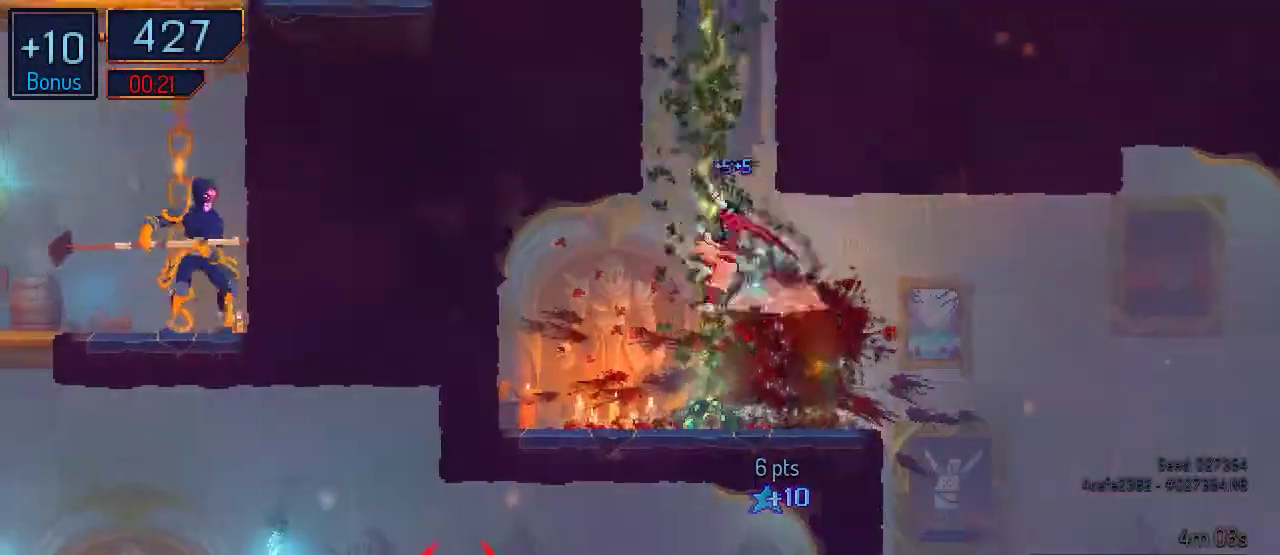
{"dt_ms": 500, "buttons": ["B", "DPAD_UP"], "left_stick": "center", "right_stick": "center"}
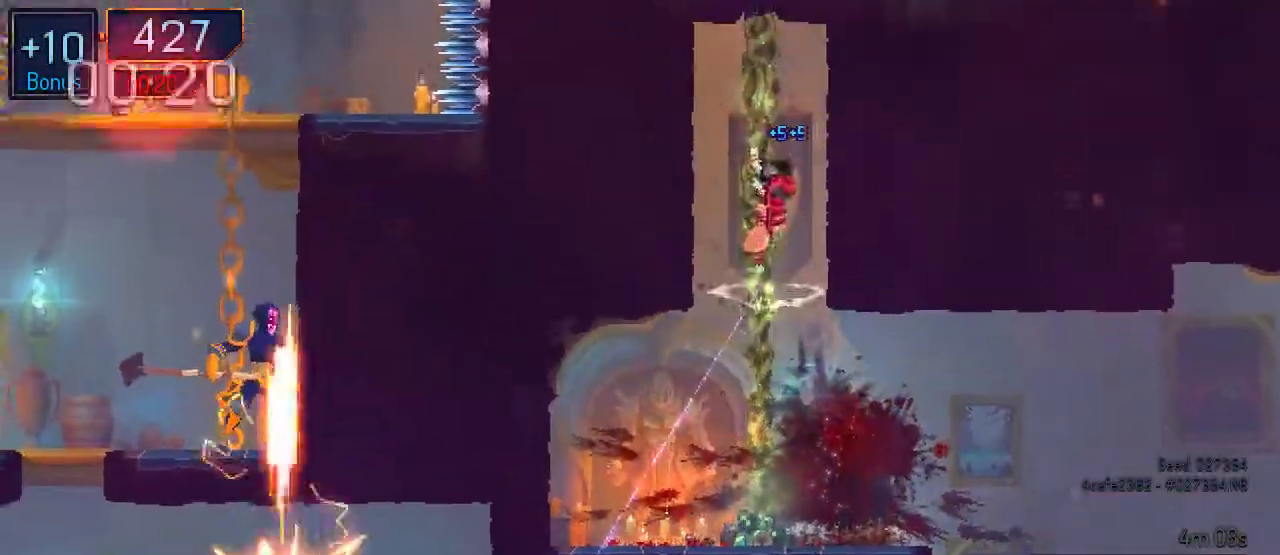
{"dt_ms": 500, "buttons": ["DPAD_UP"], "left_stick": "center", "right_stick": "center", "events": [[33, "B", "up"], [100, "A", "down"], [167, "A", "up"], [267, "A", "down"], [367, "A", "up"]]}
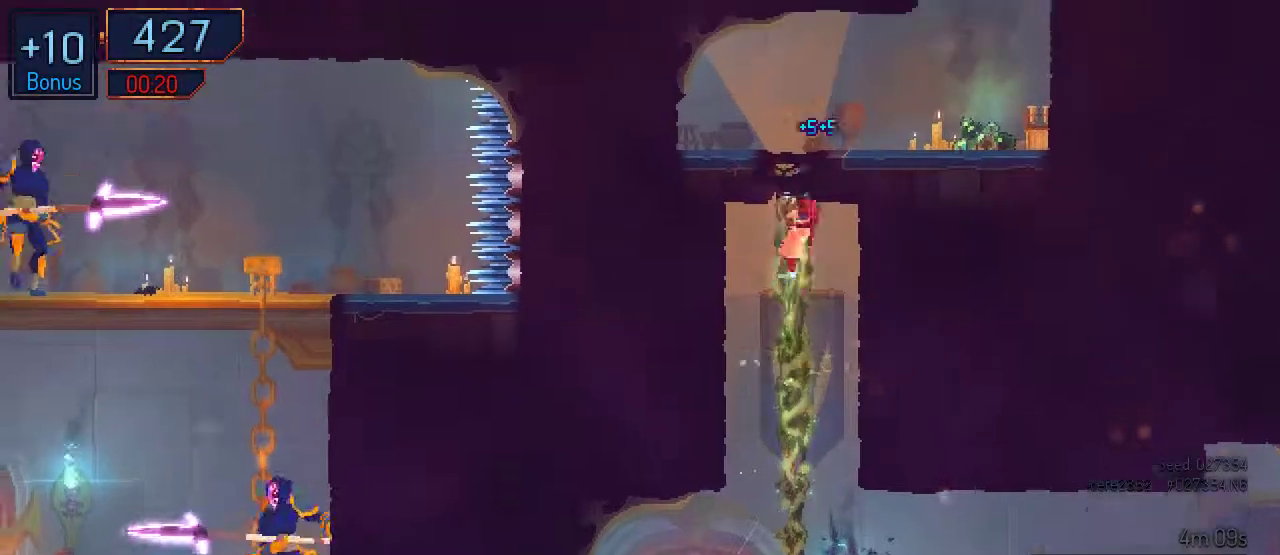
{"dt_ms": 500, "buttons": ["DPAD_RIGHT"], "left_stick": "center", "right_stick": "center", "events": [[367, "DPAD_UP", "up"], [400, "DPAD_RIGHT", "down"]]}
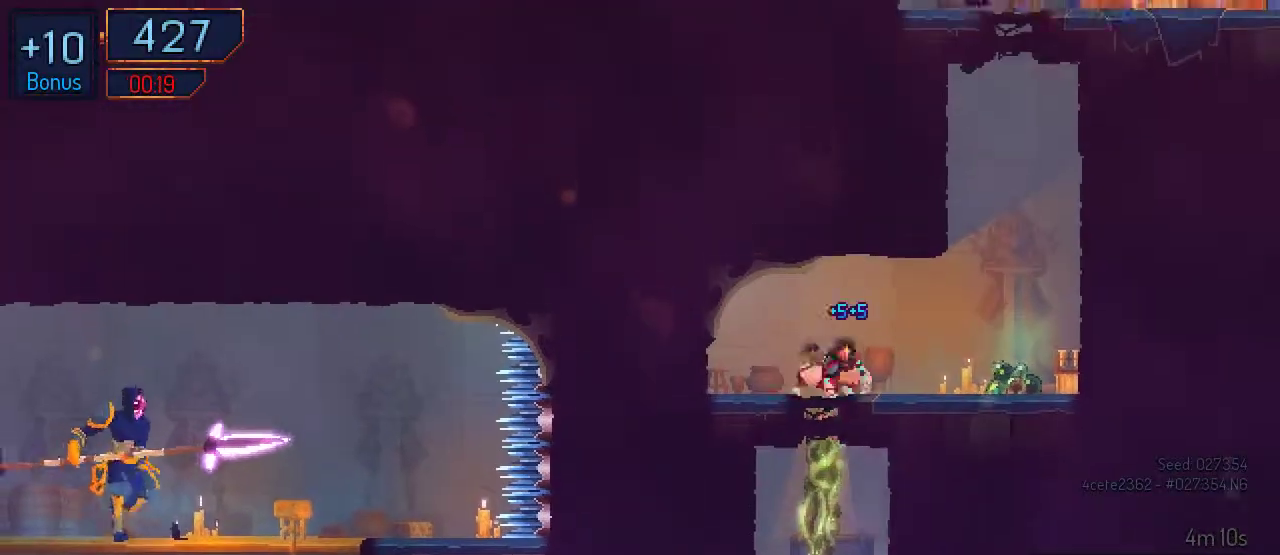
{"dt_ms": 500, "buttons": ["A", "DPAD_UP"], "left_stick": "center", "right_stick": "center", "events": [[333, "DPAD_RIGHT", "up"], [333, "L1", "down"], [367, "DPAD_UP", "down"], [467, "A", "down"], [467, "L1", "up"]]}
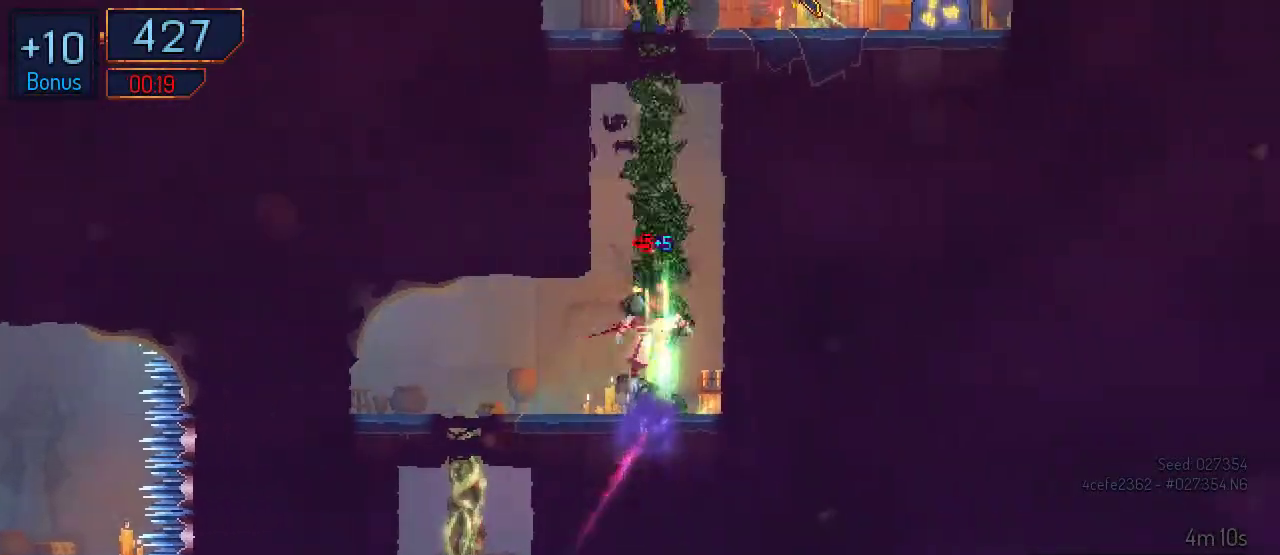
{"dt_ms": 500, "buttons": ["A", "DPAD_UP"], "left_stick": "center", "right_stick": "center", "events": [[133, "A", "up"], [200, "A", "down"], [367, "A", "up"], [500, "A", "down"]]}
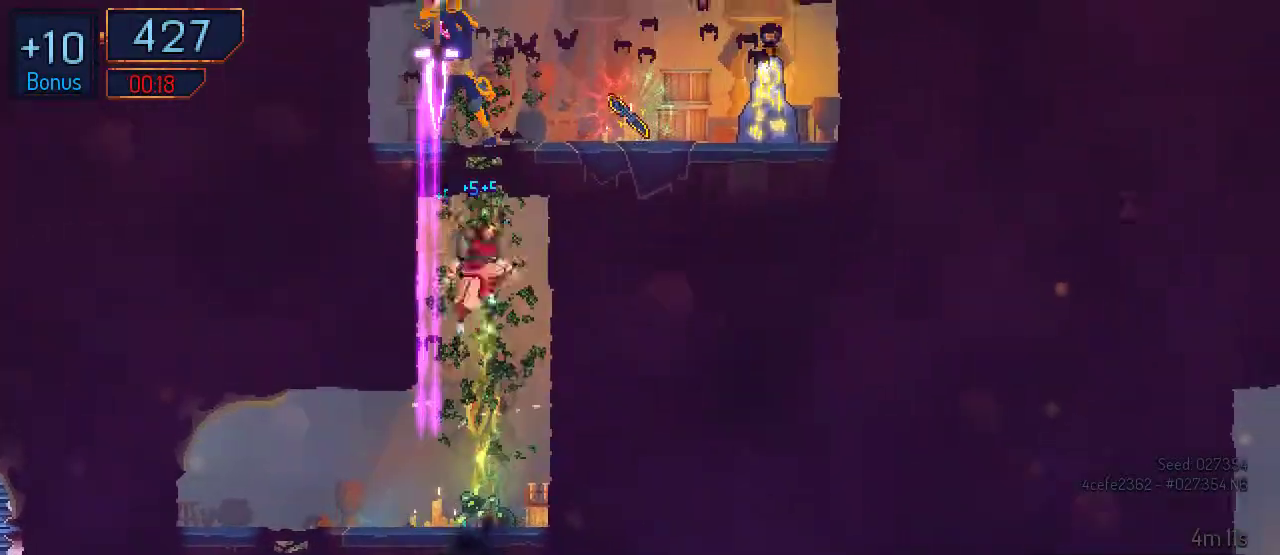
{"dt_ms": 500, "buttons": ["DPAD_RIGHT"], "left_stick": "center", "right_stick": "center", "events": [[133, "A", "up"], [167, "A", "down"], [367, "A", "up"], [433, "DPAD_RIGHT", "down"], [433, "DPAD_UP", "up"]]}
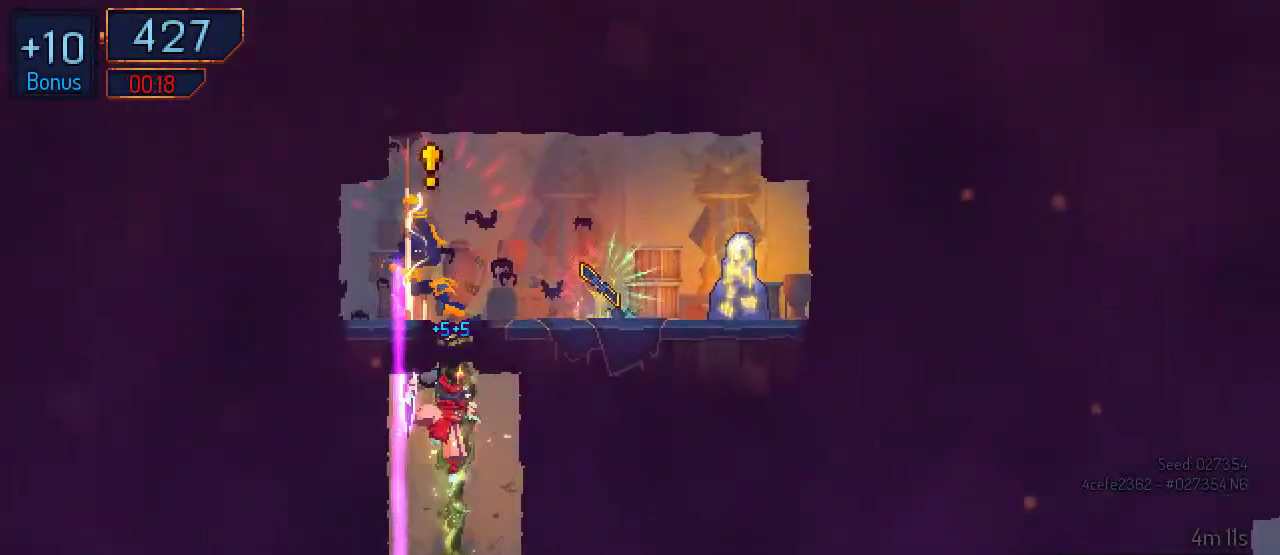
{"dt_ms": 500, "buttons": ["DPAD_LEFT"], "left_stick": "center", "right_stick": "center", "events": [[67, "B", "down"], [233, "B", "up"], [367, "DPAD_RIGHT", "up"], [467, "DPAD_LEFT", "down"]]}
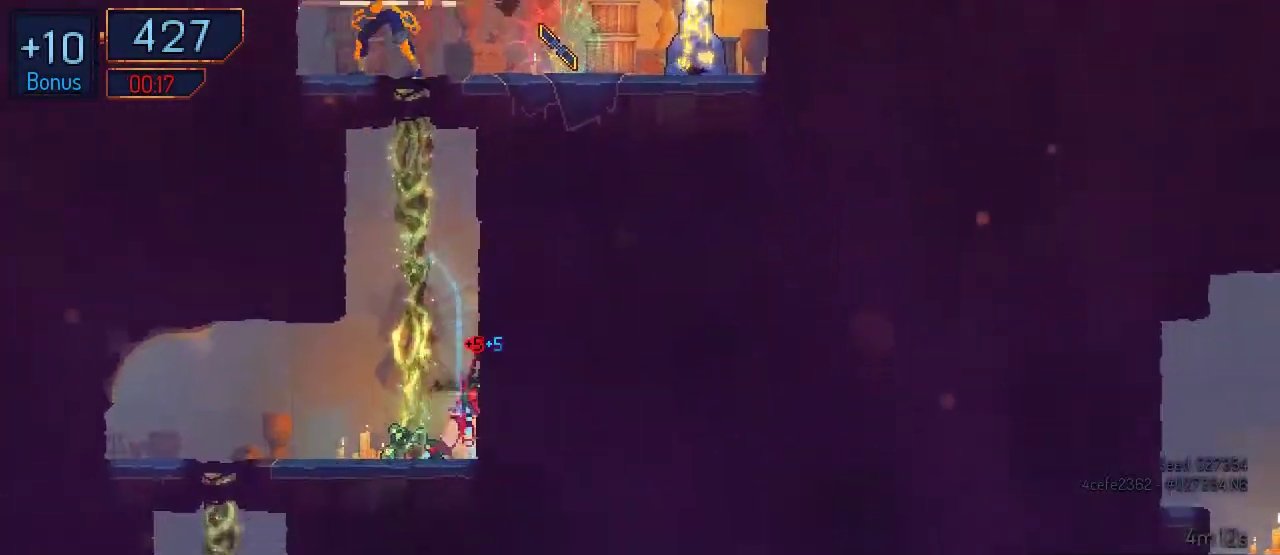
{"dt_ms": 500, "buttons": ["A", "DPAD_DOWN"], "left_stick": "center", "right_stick": "center", "events": [[367, "DPAD_DOWN", "down"], [367, "DPAD_LEFT", "up"], [433, "A", "down"]]}
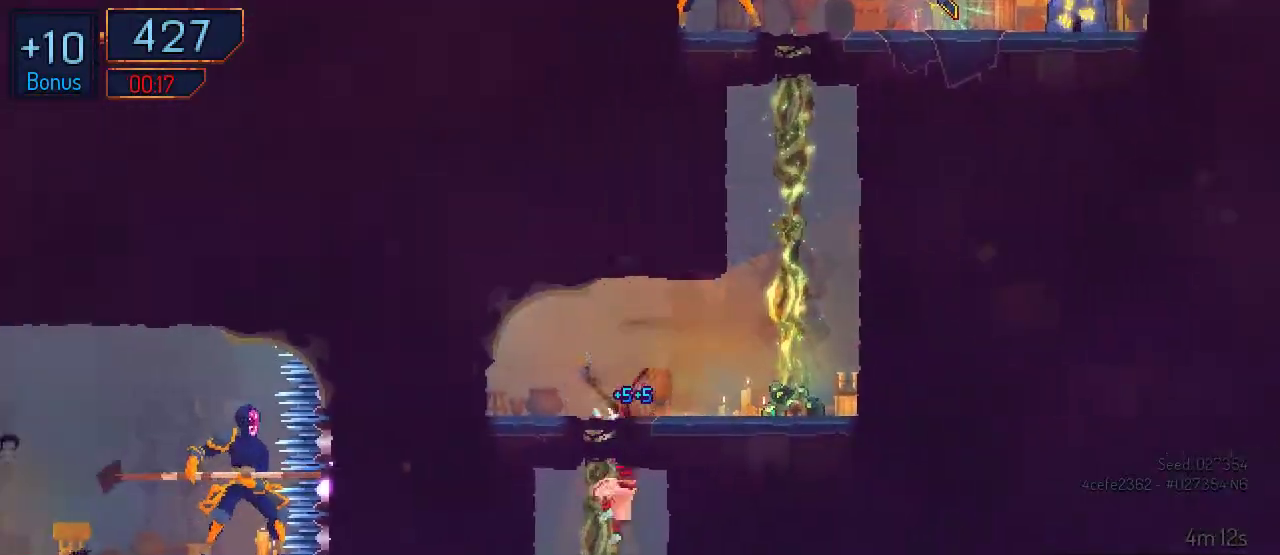
{"dt_ms": 500, "buttons": ["DPAD_LEFT"], "left_stick": "center", "right_stick": "center", "events": [[133, "B", "down"], [167, "A", "up"], [200, "B", "up"], [333, "DPAD_DOWN", "up"], [400, "DPAD_LEFT", "down"]]}
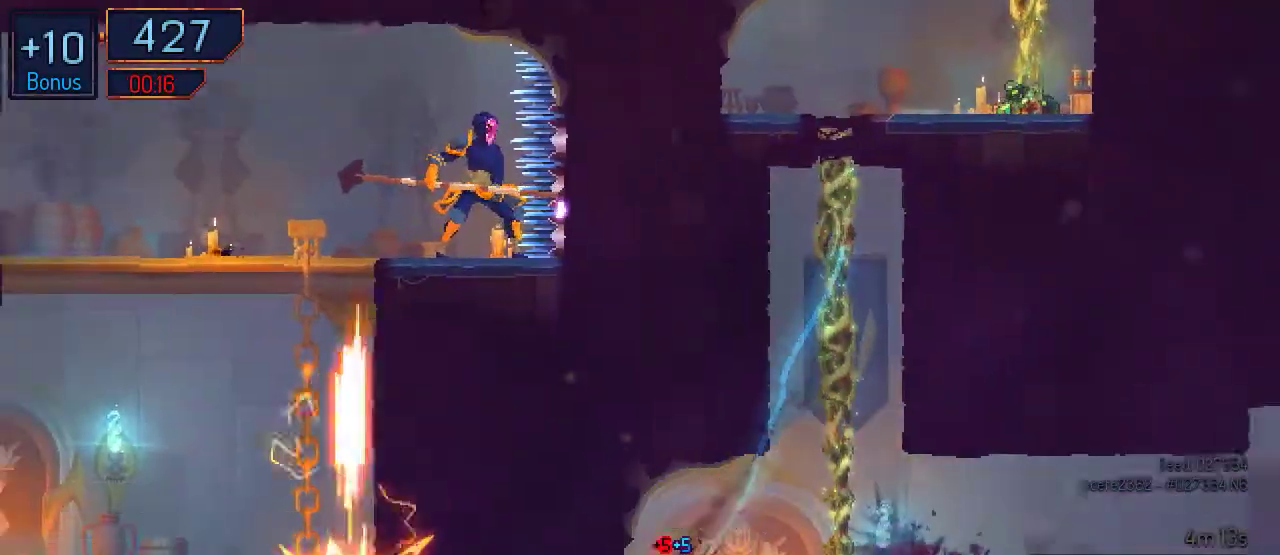
{"dt_ms": 500, "buttons": ["DPAD_RIGHT"], "left_stick": "center", "right_stick": "center", "events": [[33, "DPAD_DOWN", "down"], [33, "DPAD_LEFT", "up"], [433, "DPAD_DOWN", "up"], [433, "DPAD_RIGHT", "down"]]}
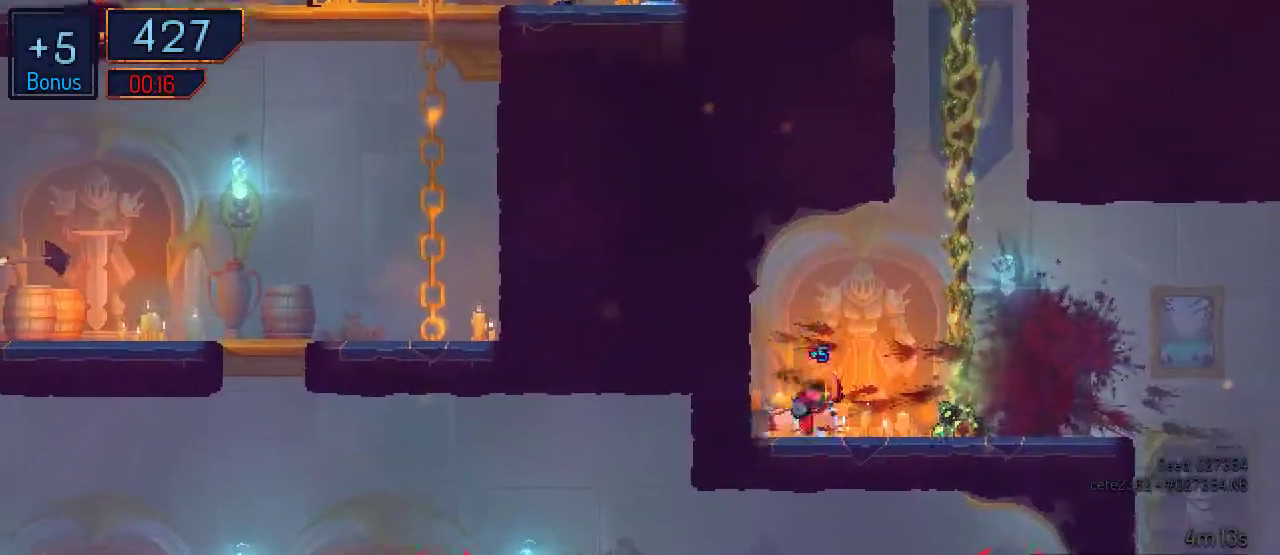
{"dt_ms": 500, "buttons": ["B", "DPAD_RIGHT"], "left_stick": "center", "right_stick": "center", "events": [[133, "B", "down"], [300, "B", "up"], [500, "B", "down"]]}
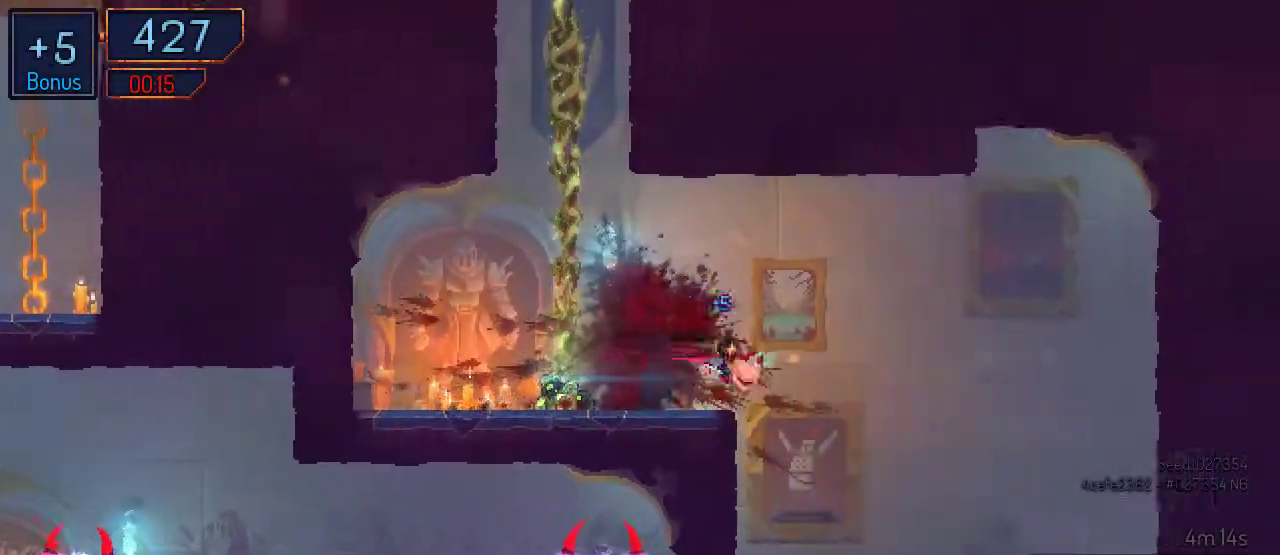
{"dt_ms": 500, "buttons": ["B", "DPAD_LEFT"], "left_stick": "center", "right_stick": "center", "events": [[33, "B", "up"], [100, "DPAD_RIGHT", "up"], [167, "DPAD_LEFT", "down"], [500, "B", "down"]]}
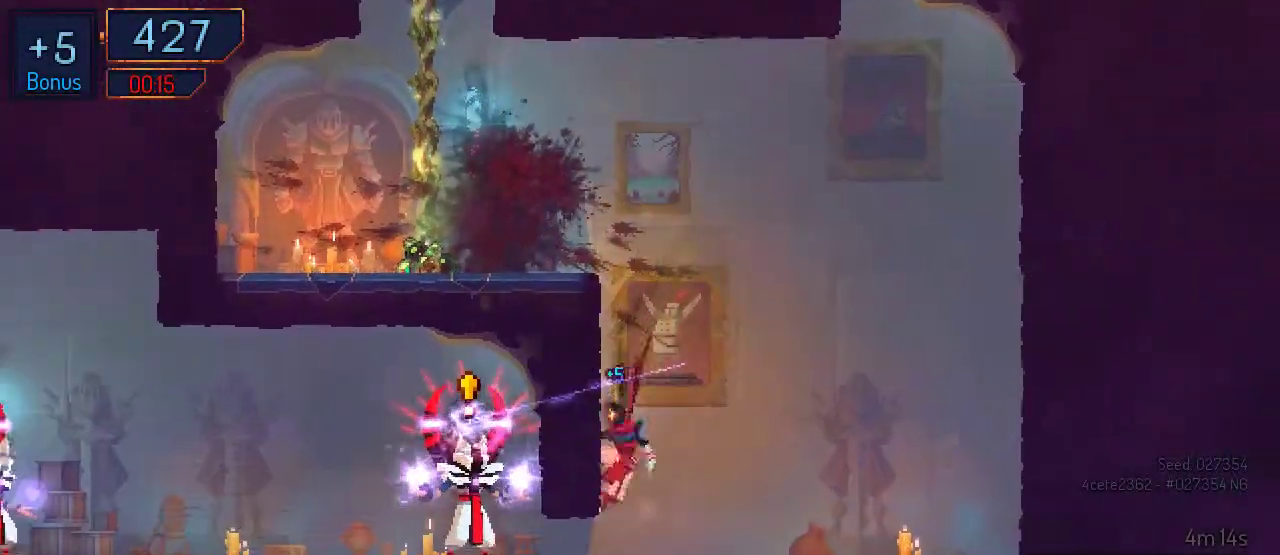
{"dt_ms": 500, "buttons": ["DPAD_LEFT"], "left_stick": "center", "right_stick": "center", "events": [[200, "B", "up"]]}
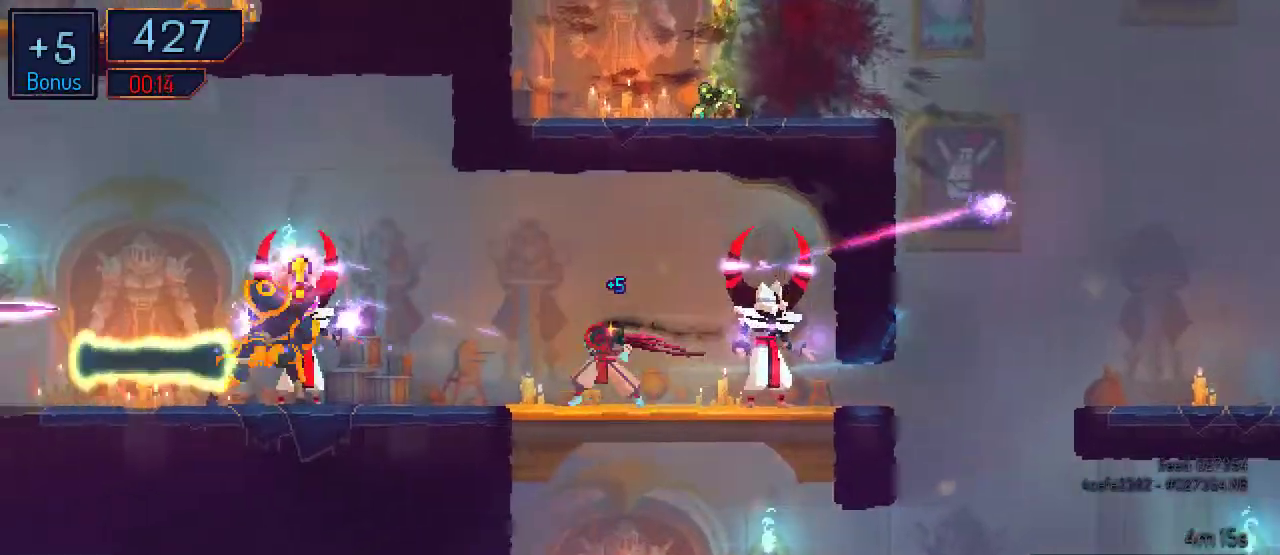
{"dt_ms": 500, "buttons": ["B", "DPAD_LEFT"], "left_stick": "center", "right_stick": "center", "events": [[333, "B", "down"]]}
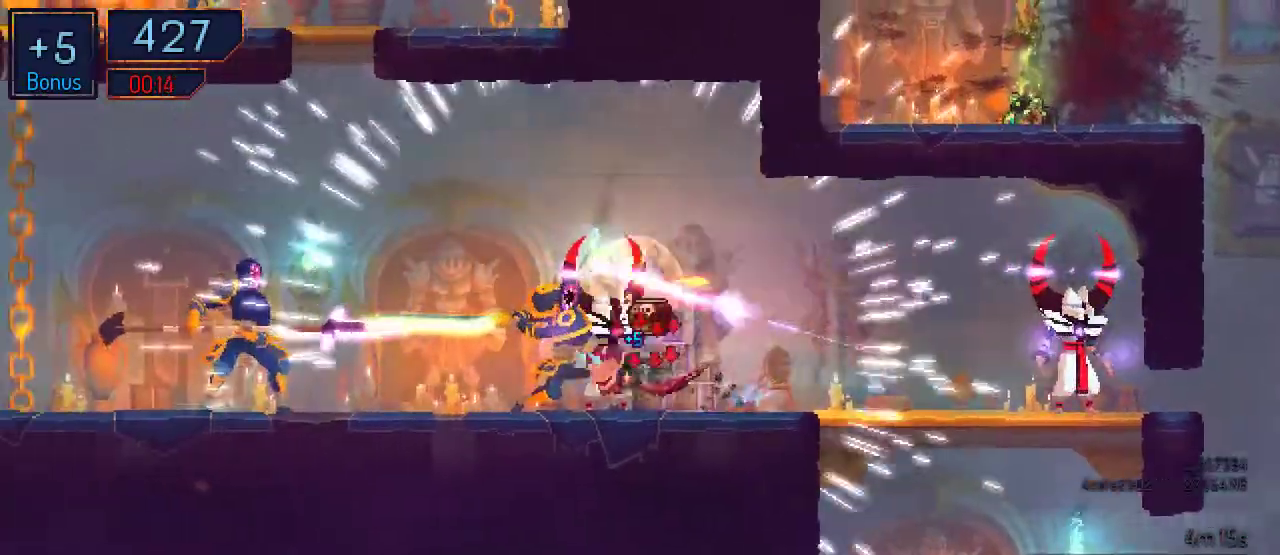
{"dt_ms": 500, "buttons": ["Y", "DPAD_RIGHT"], "left_stick": "center", "right_stick": "center"}
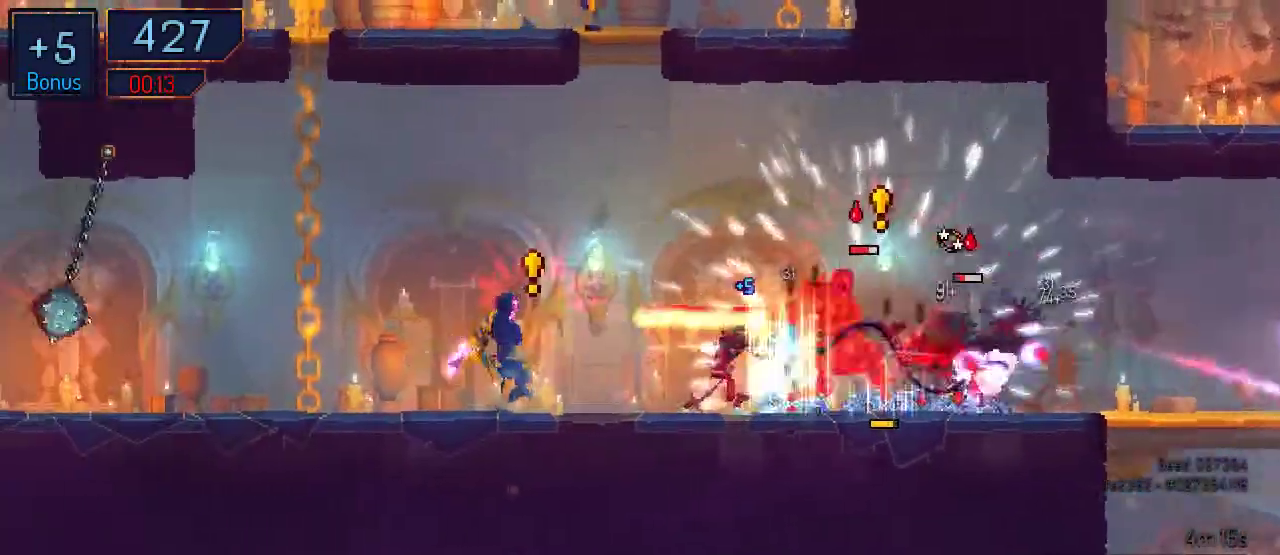
{"dt_ms": 500, "buttons": ["Y"], "left_stick": "center", "right_stick": "center", "events": [[67, "DPAD_RIGHT", "up"], [333, "Y", "up"], [500, "Y", "down"]]}
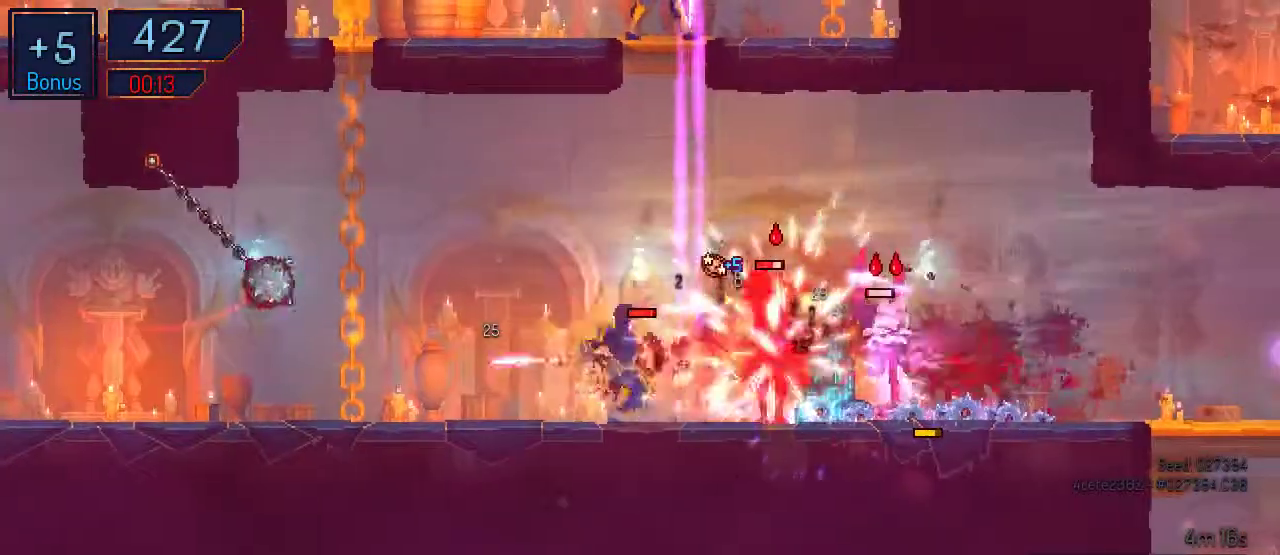
{"dt_ms": 500, "buttons": ["Y"], "left_stick": "center", "right_stick": "center"}
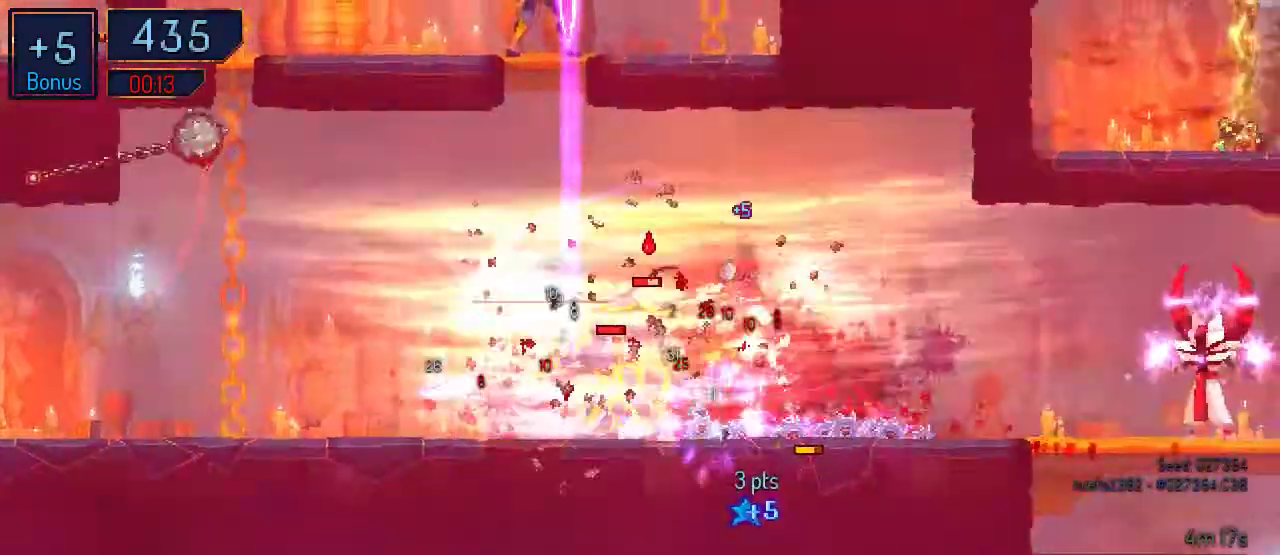
{"dt_ms": 500, "buttons": ["DPAD_LEFT"], "left_stick": "center", "right_stick": "center", "events": [[67, "Y", "up"], [200, "DPAD_LEFT", "down"], [267, "B", "down"], [400, "B", "up"]]}
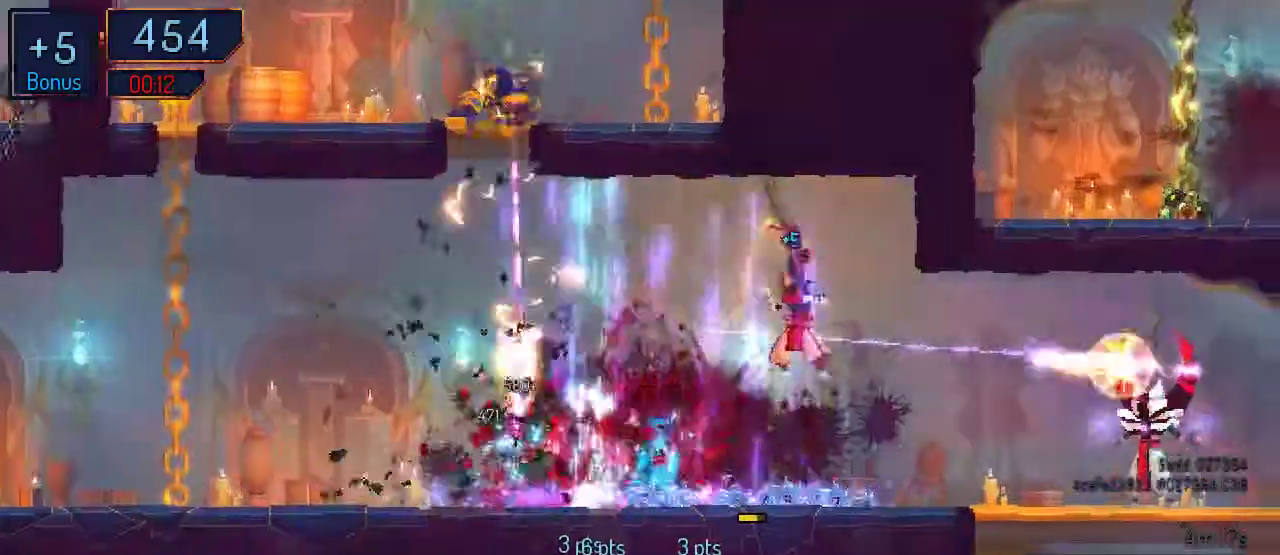
{"dt_ms": 500, "buttons": ["B", "DPAD_LEFT"], "left_stick": "center", "right_stick": "center", "events": [[400, "B", "down"]]}